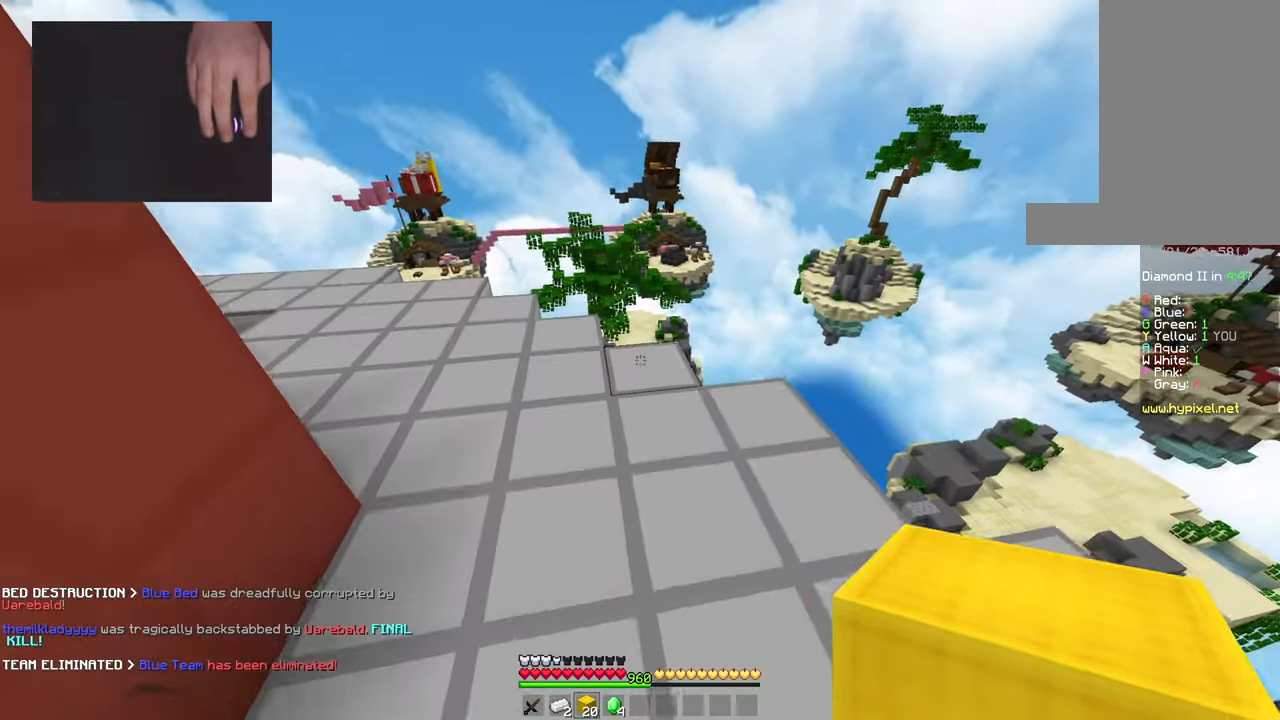
Gameplay with keyboard and mouse; each line is a JSON object with the keys and mouse buttons held at the frame after it. "events" lists presses ("down") and releases ("up") of "a", "d", "s", "space", "w", "mouse_left" and "mouse_right" between this image and that frame as [ms after this image, input, new state], when the widget could be followed in between. "mouse_left", "mouse_right" = the "left", "right" buttons of the "mouse" list. No other keys are recorded. Fast repeated clicks can show as one long hold. Mouse movement is not recorded.
{"keys": ["w"], "mouse": [], "events": [[233, "mouse_right", "down"], [350, "mouse_right", "up"]]}
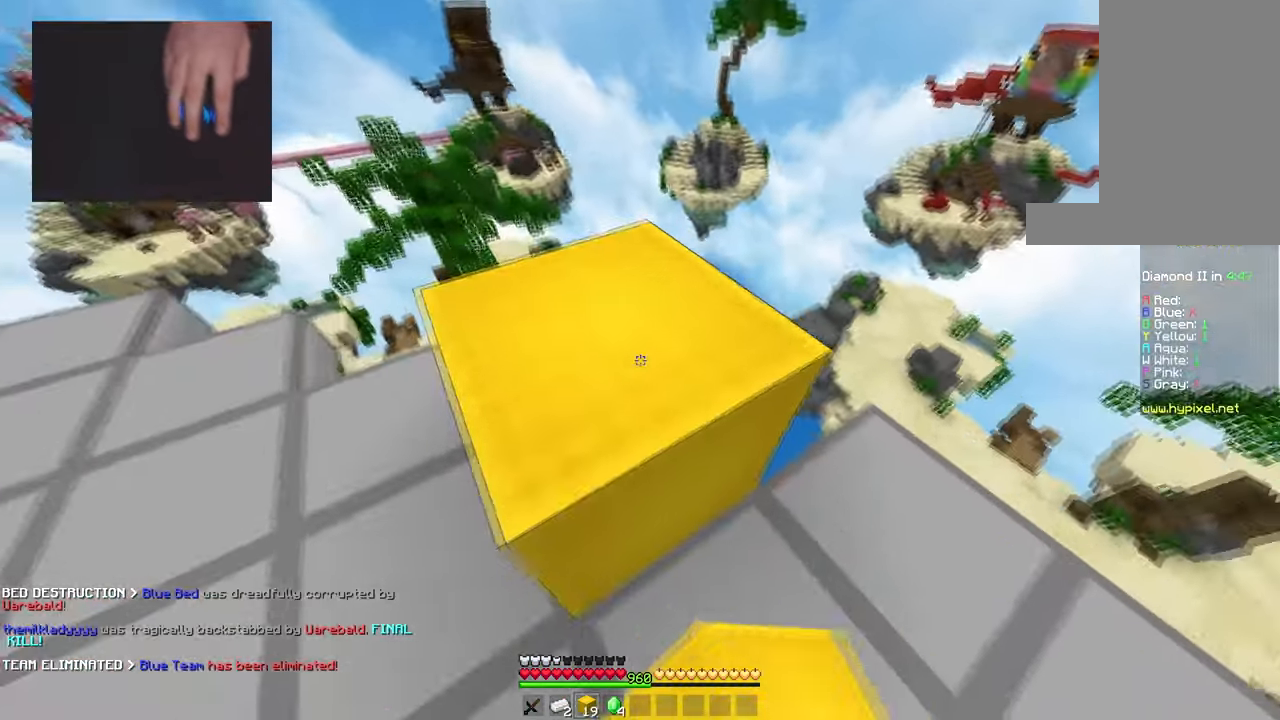
{"keys": ["w"], "mouse": [], "events": [[84, "w", "up"], [134, "space", "down"], [217, "a", "down"], [284, "w", "down"], [317, "space", "up"], [417, "a", "up"]]}
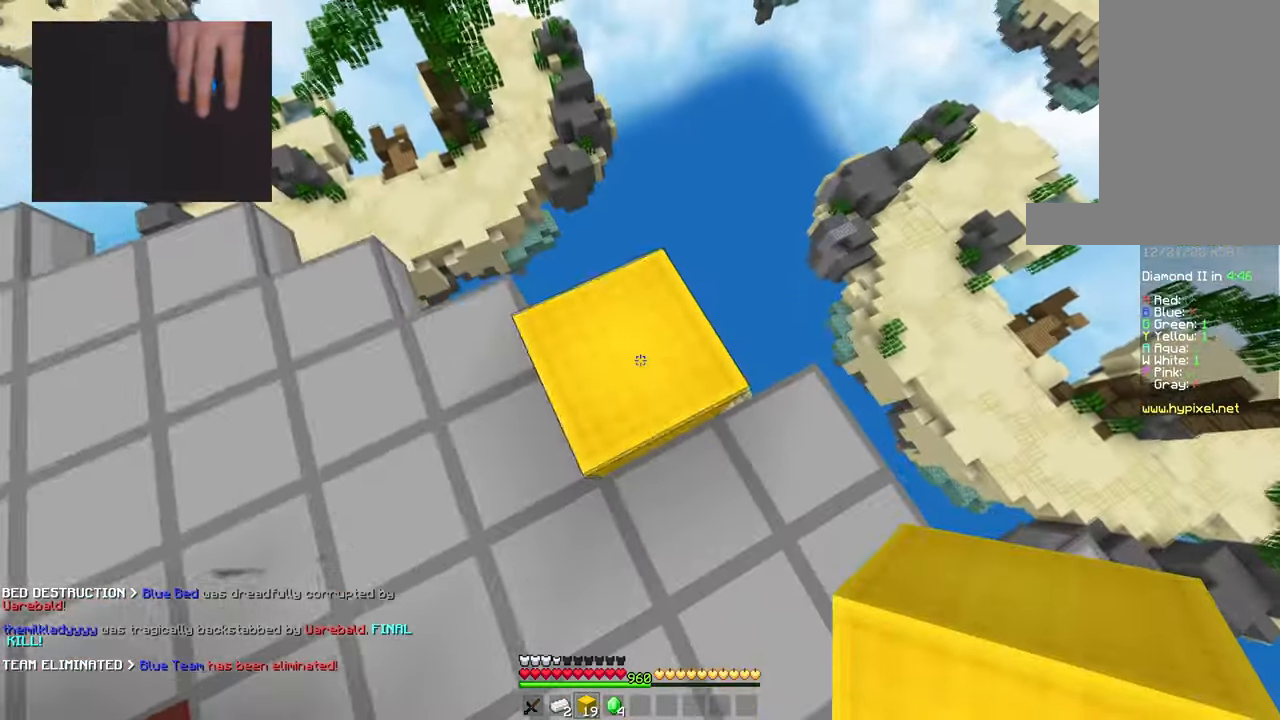
{"keys": ["w"], "mouse": [], "events": [[200, "space", "down"], [417, "space", "up"]]}
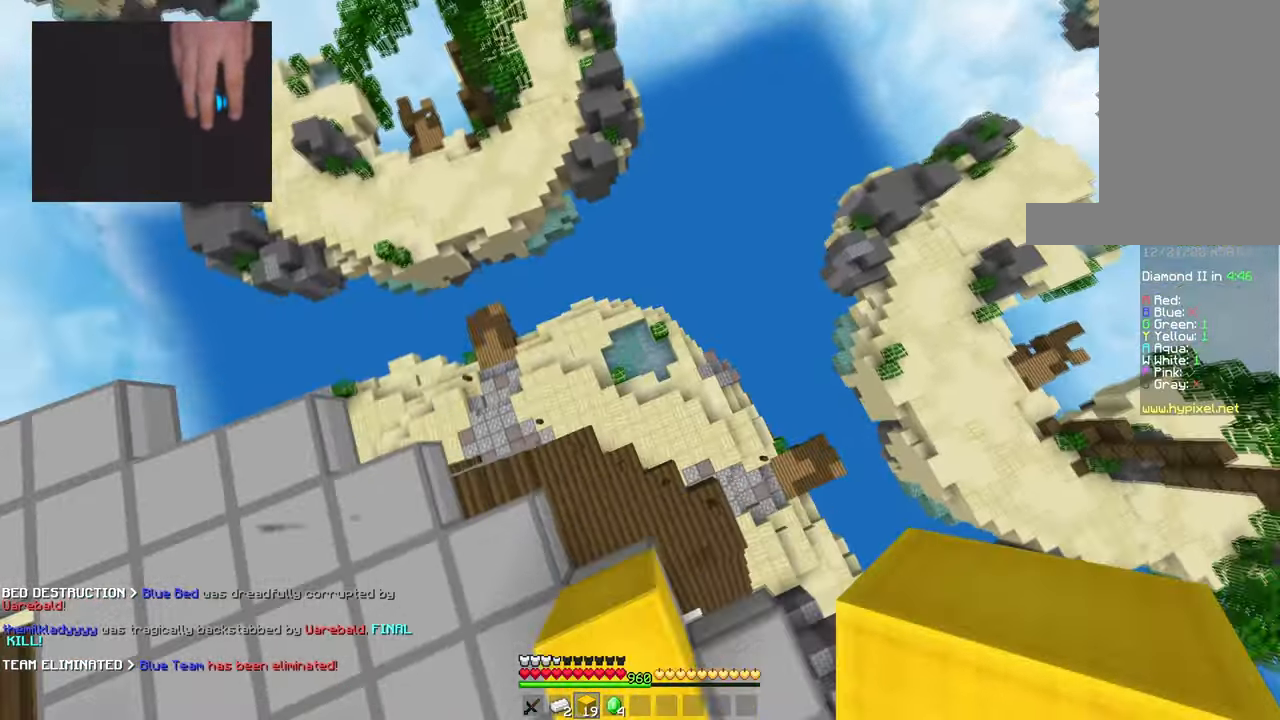
{"keys": ["w"], "mouse": [], "events": []}
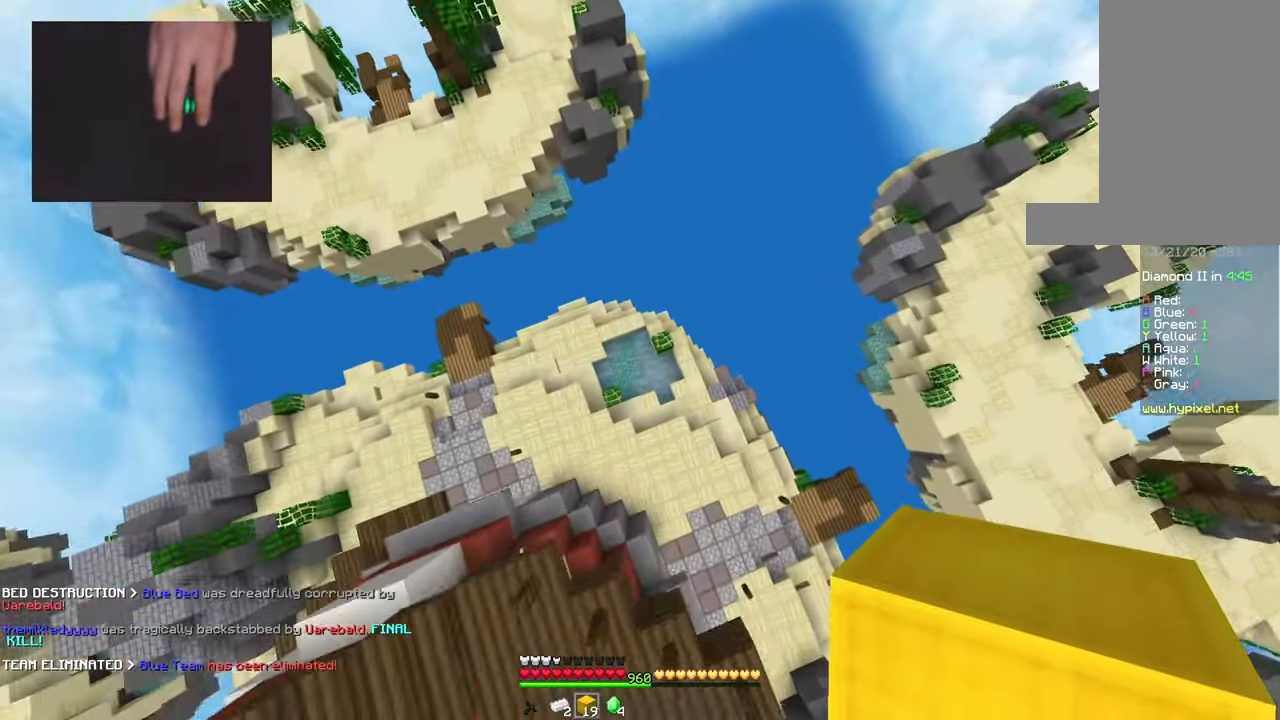
{"keys": ["w"], "mouse": [], "events": [[250, "w", "up"], [350, "w", "down"]]}
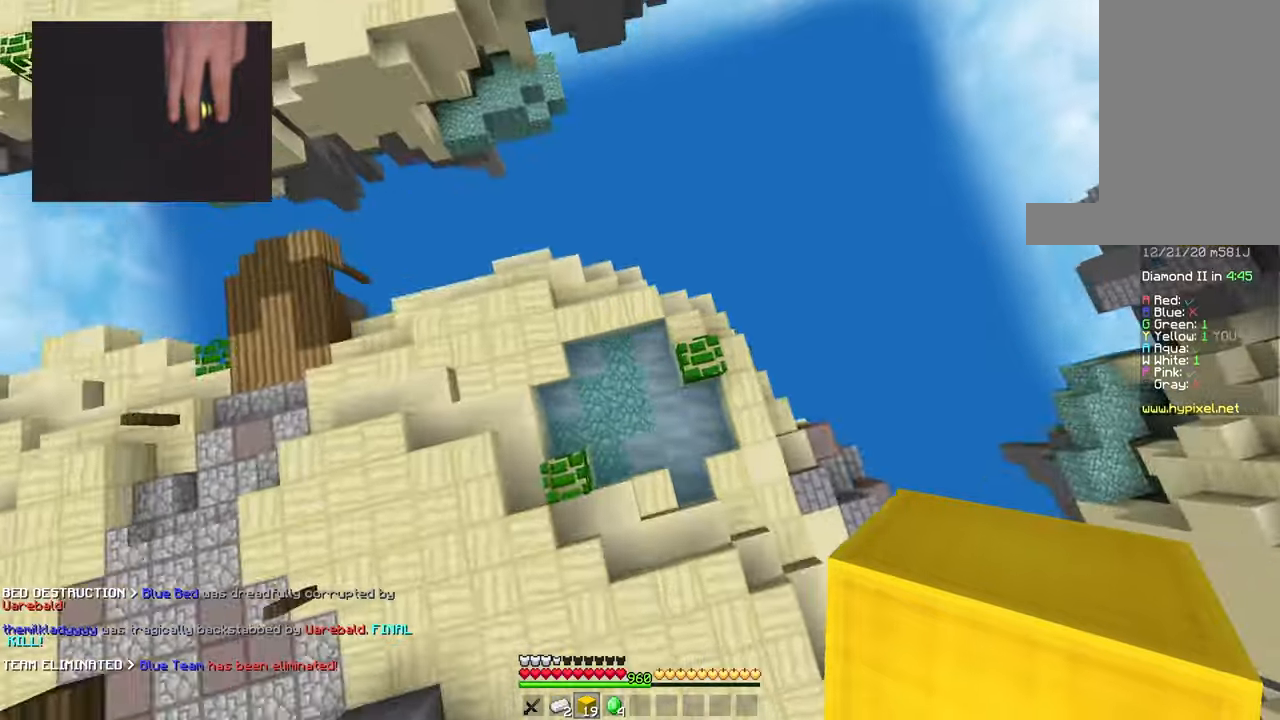
{"keys": ["space", "w"], "mouse": [], "events": [[267, "space", "down"]]}
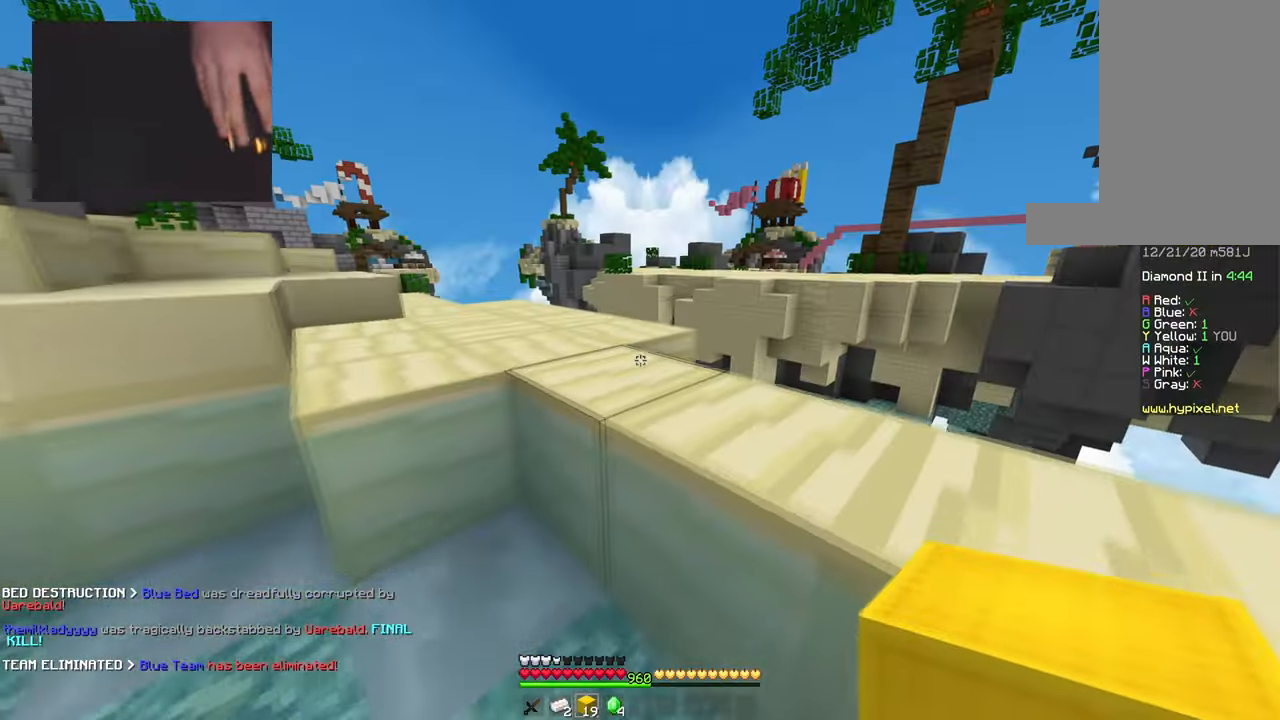
{"keys": ["d", "space", "w"], "mouse": [], "events": [[16, "d", "down"], [233, "d", "up"], [433, "d", "down"]]}
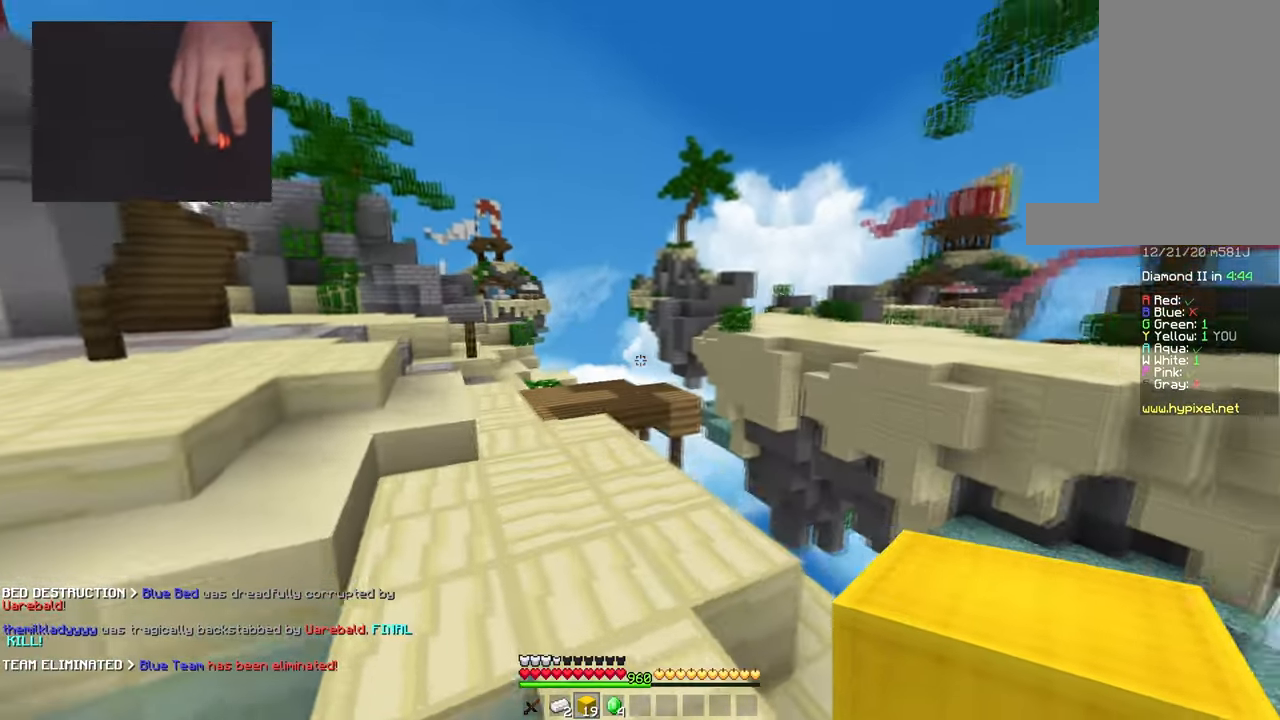
{"keys": ["space", "w"], "mouse": [], "events": [[67, "space", "up"], [100, "d", "up"], [134, "space", "down"]]}
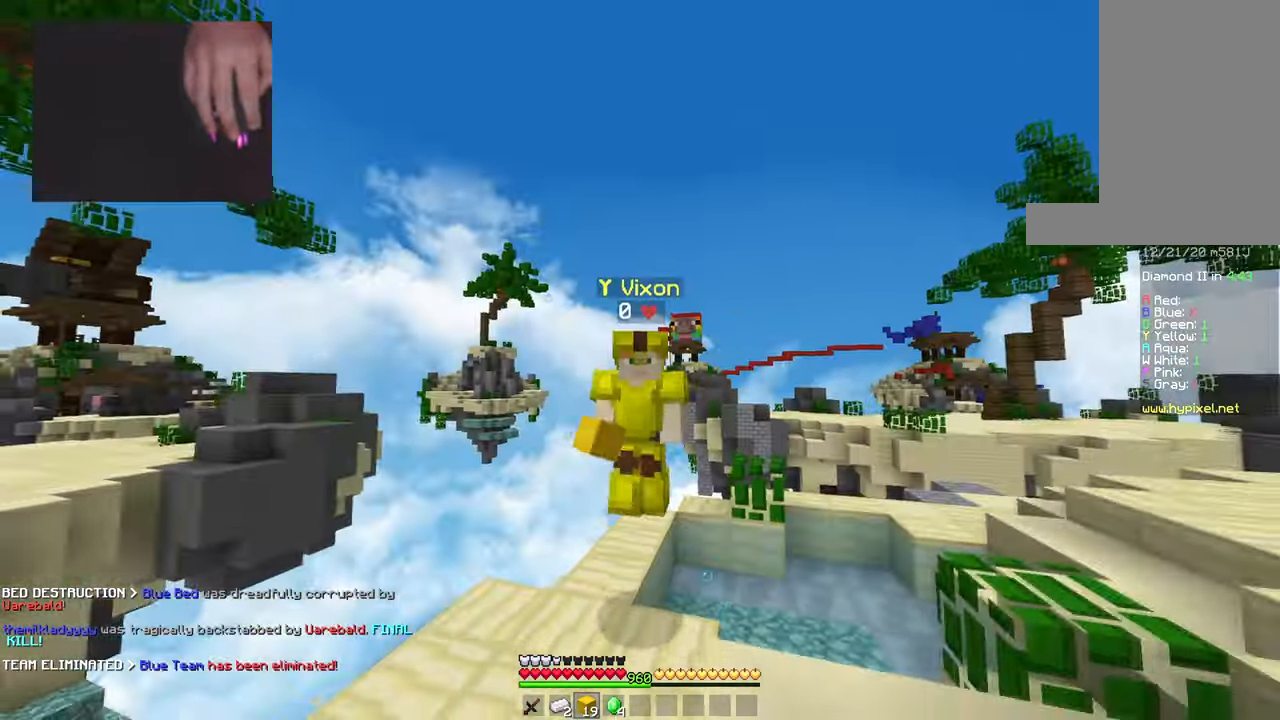
{"keys": ["space", "w"], "mouse": [], "events": []}
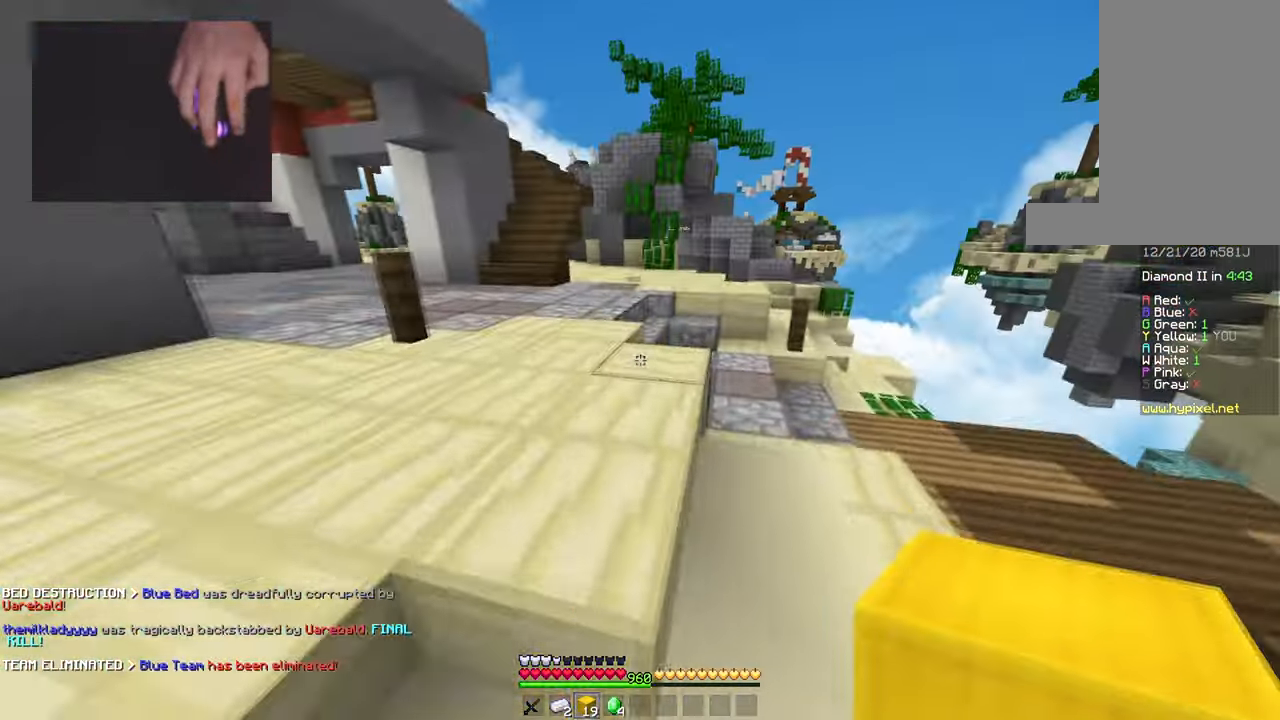
{"keys": ["space", "w"], "mouse": ["left"], "events": [[34, "mouse_left", "down"], [150, "space", "up"], [184, "mouse_left", "up"], [234, "space", "down"], [401, "mouse_left", "down"]]}
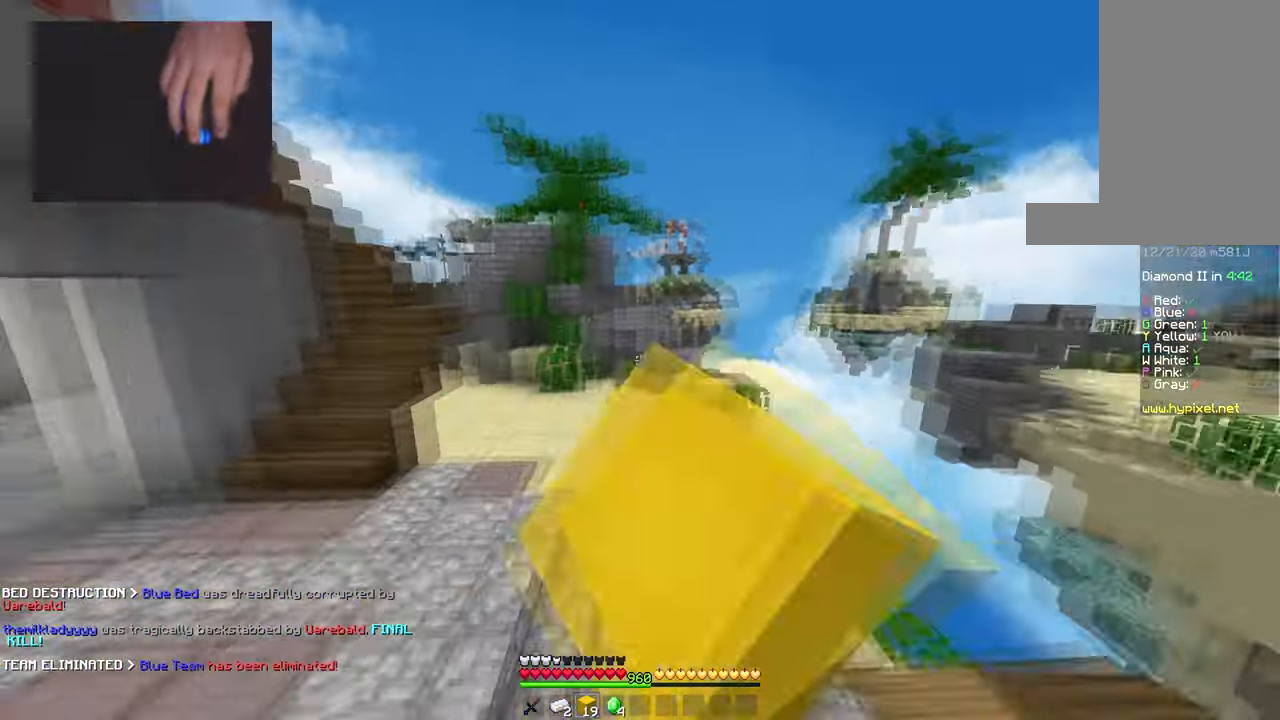
{"keys": ["a", "space", "w"], "mouse": ["left"], "events": [[33, "space", "up"], [66, "mouse_left", "up"], [116, "a", "down"], [200, "space", "down"], [267, "a", "up"], [350, "mouse_left", "down"], [367, "a", "down"]]}
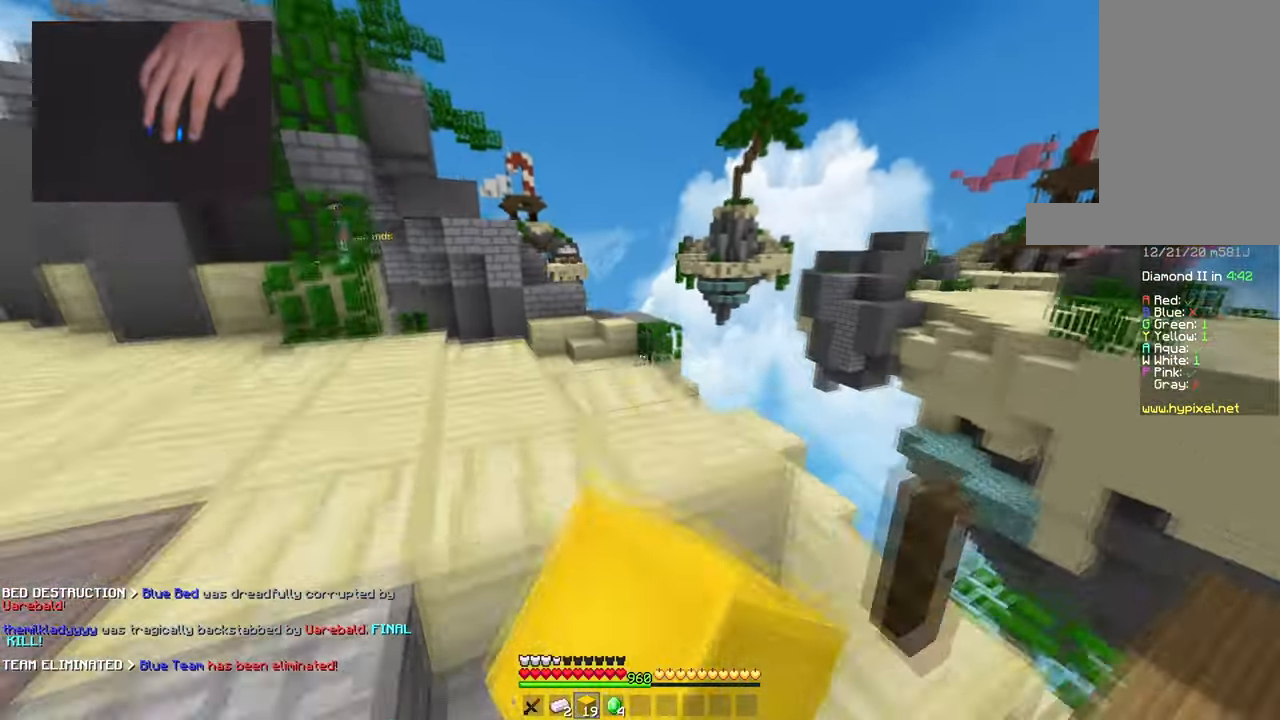
{"keys": ["space", "w"], "mouse": [], "events": [[50, "mouse_left", "up"], [84, "space", "up"], [100, "a", "up"], [100, "mouse_left", "down"], [167, "space", "down"], [301, "mouse_left", "up"]]}
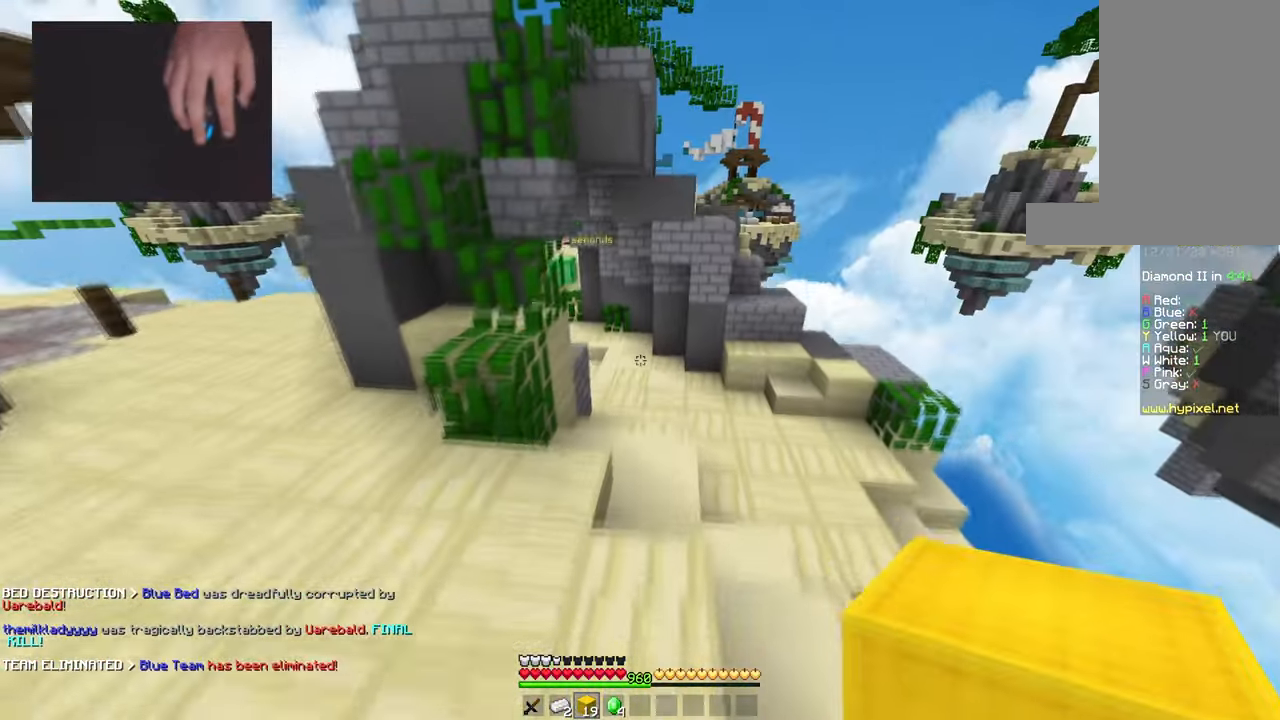
{"keys": ["space", "w"], "mouse": [], "events": [[100, "space", "up"], [217, "space", "down"]]}
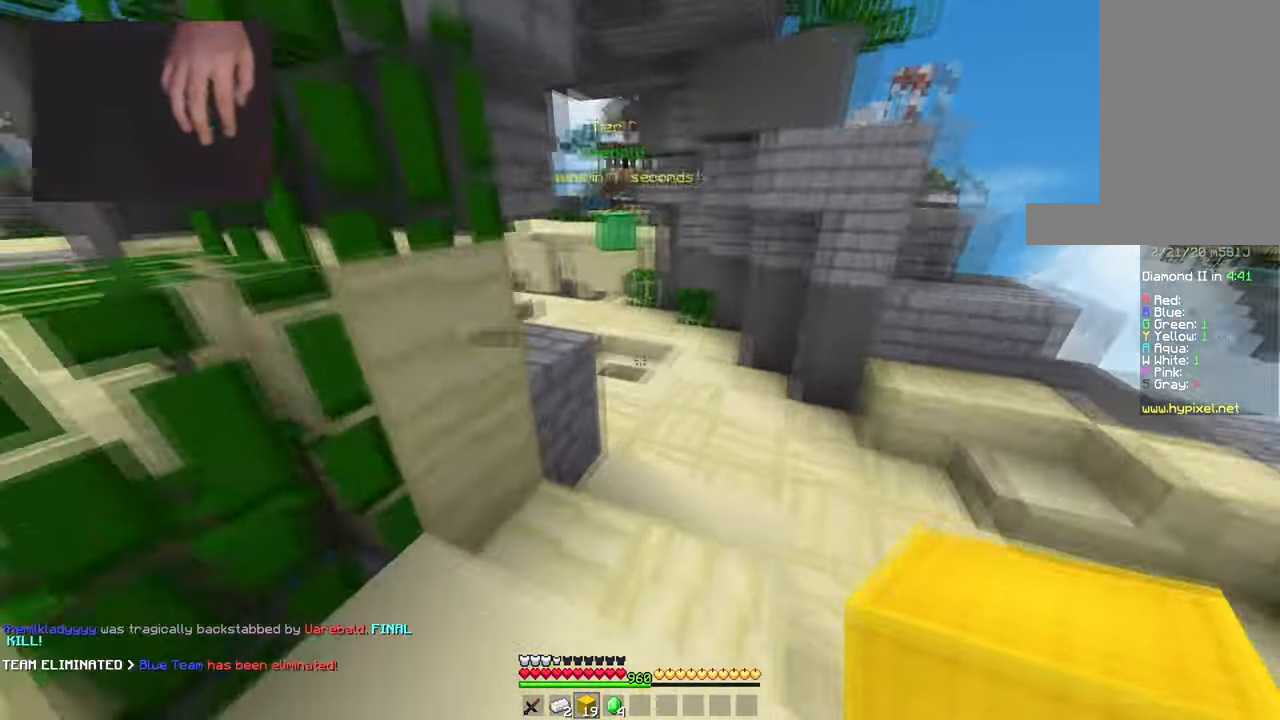
{"keys": ["a", "w"], "mouse": [], "events": [[234, "space", "up"], [301, "a", "down"]]}
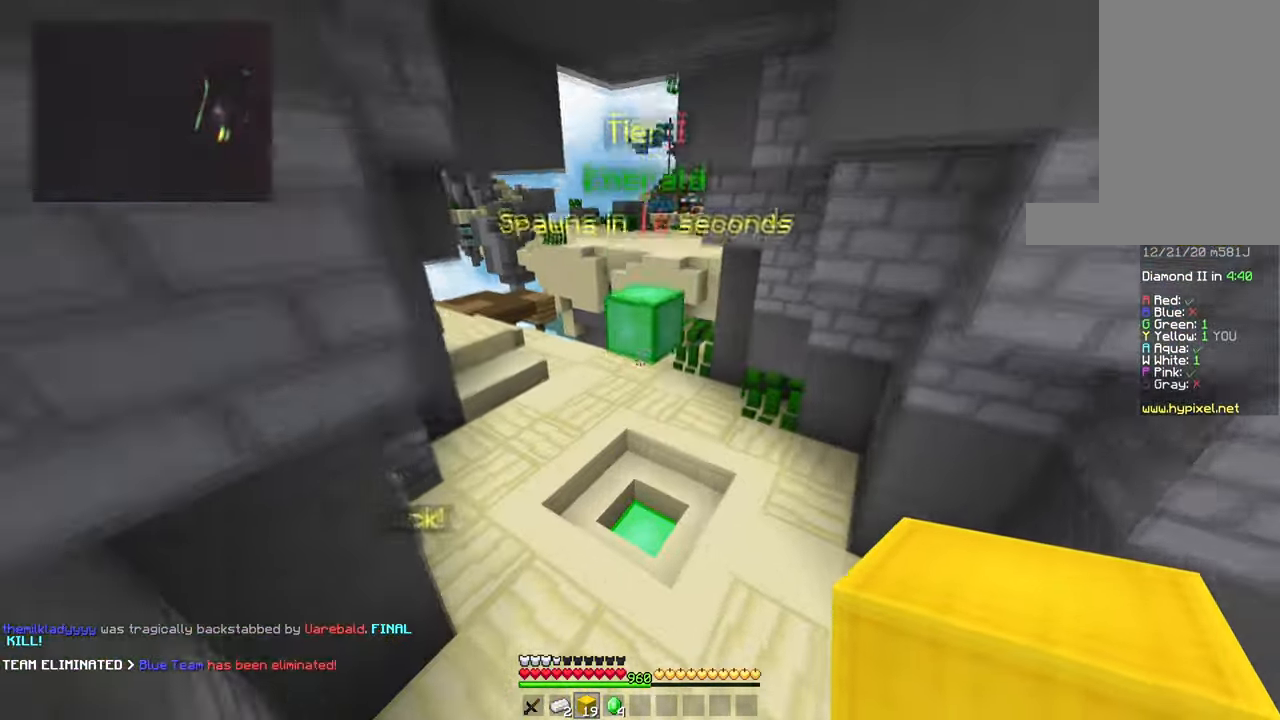
{"keys": ["d", "w"], "mouse": [], "events": [[83, "a", "up"], [233, "a", "down"], [450, "a", "up"], [500, "d", "down"]]}
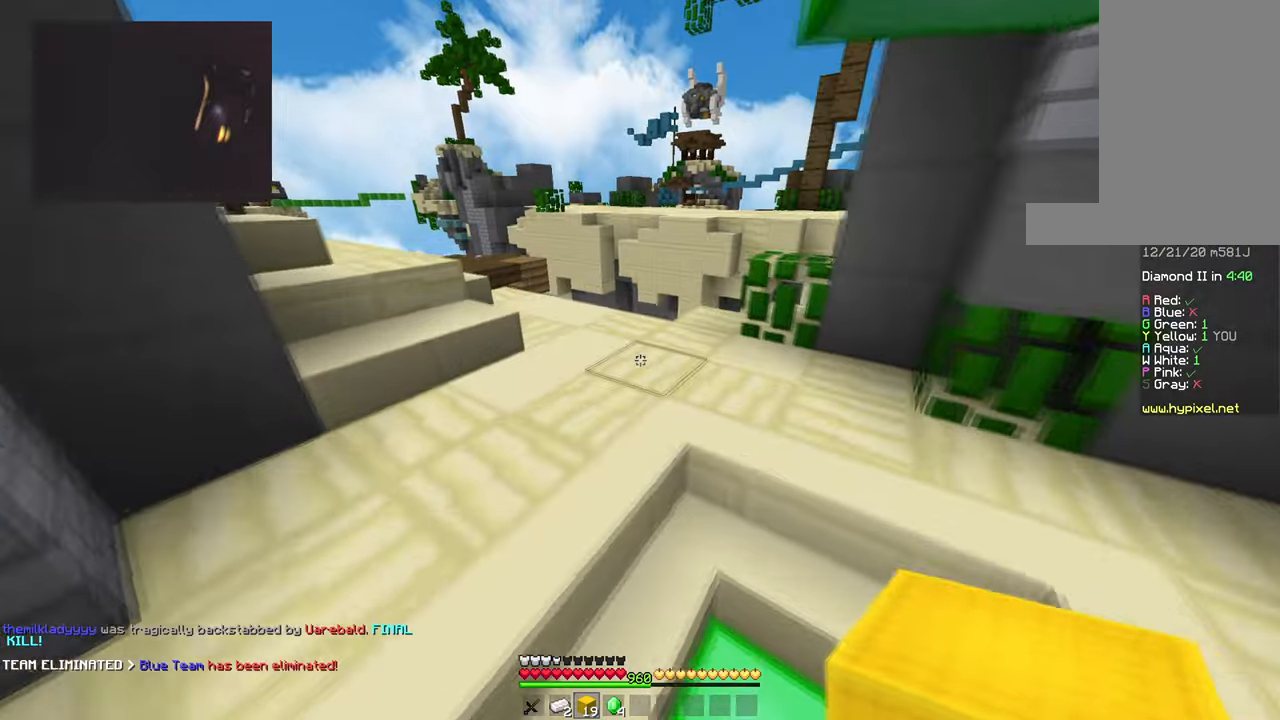
{"keys": ["a", "w"], "mouse": [], "events": [[200, "a", "down"], [250, "d", "up"]]}
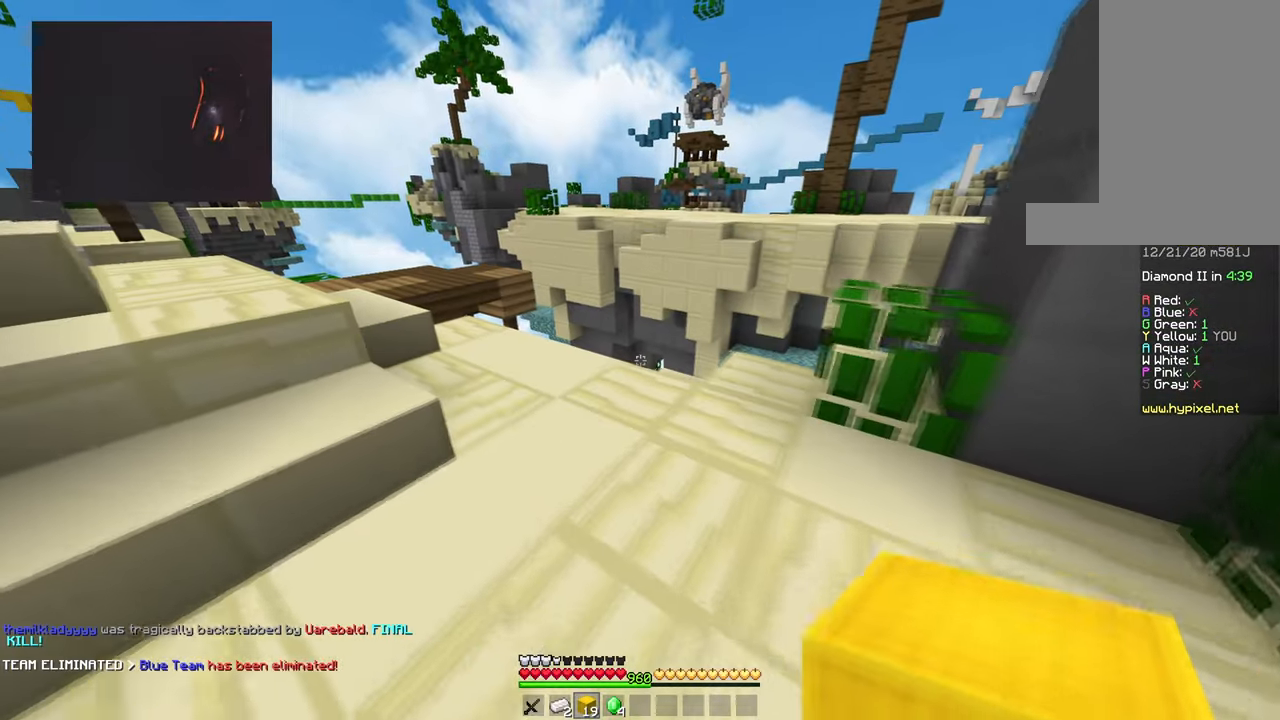
{"keys": ["a", "w"], "mouse": [], "events": []}
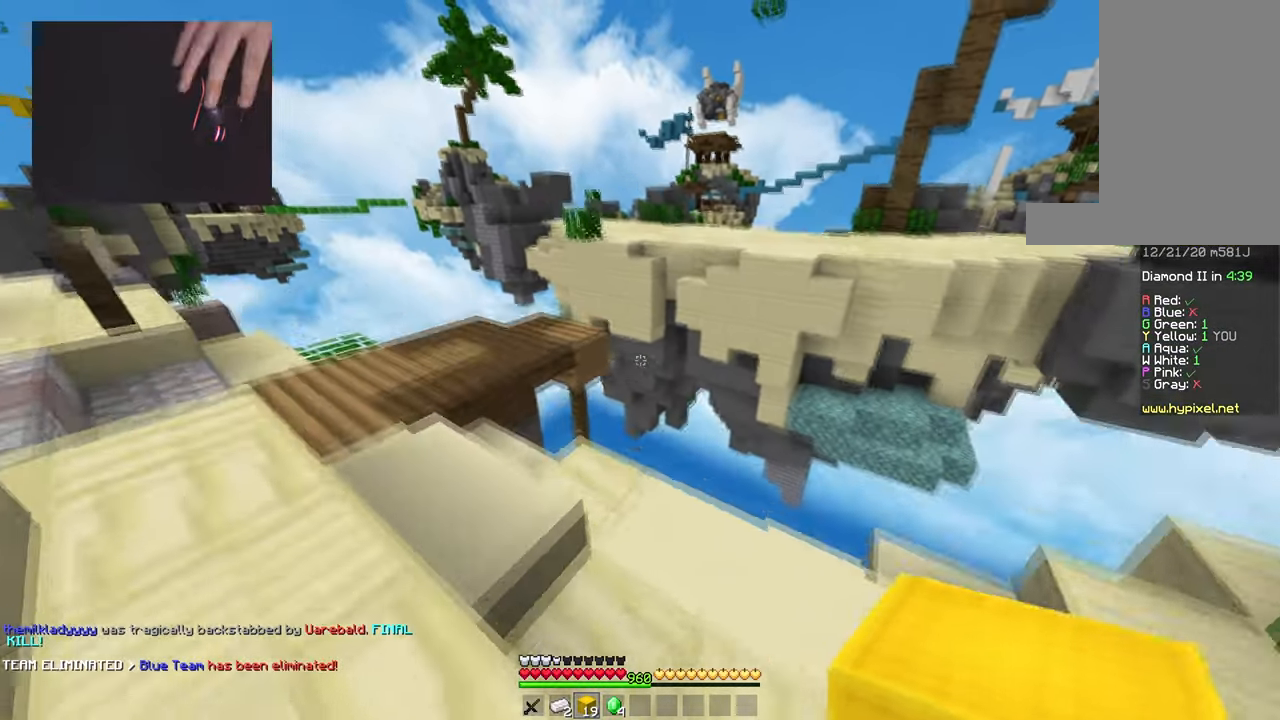
{"keys": ["a", "space", "w"], "mouse": [], "events": [[117, "space", "down"]]}
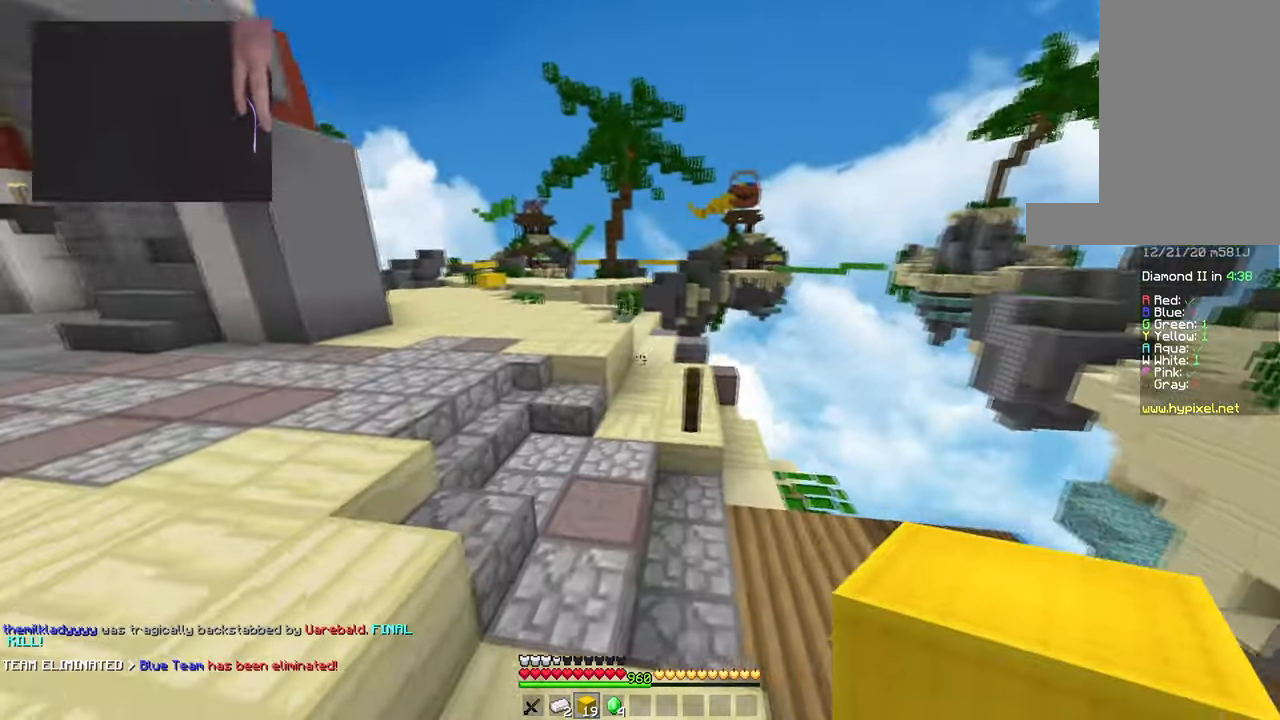
{"keys": ["a", "space", "w"], "mouse": [], "events": [[150, "a", "up"], [200, "a", "down"], [367, "space", "up"], [484, "space", "down"]]}
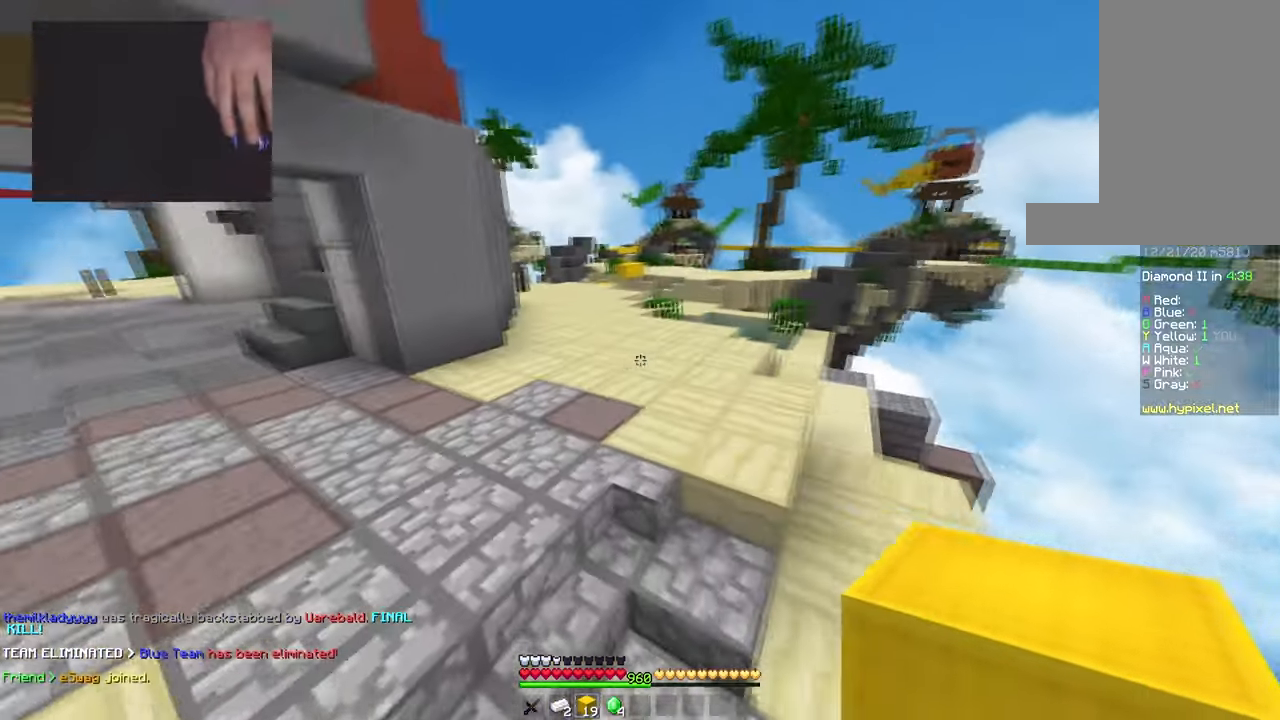
{"keys": ["a", "space", "w"], "mouse": [], "events": [[100, "a", "up"], [401, "a", "down"]]}
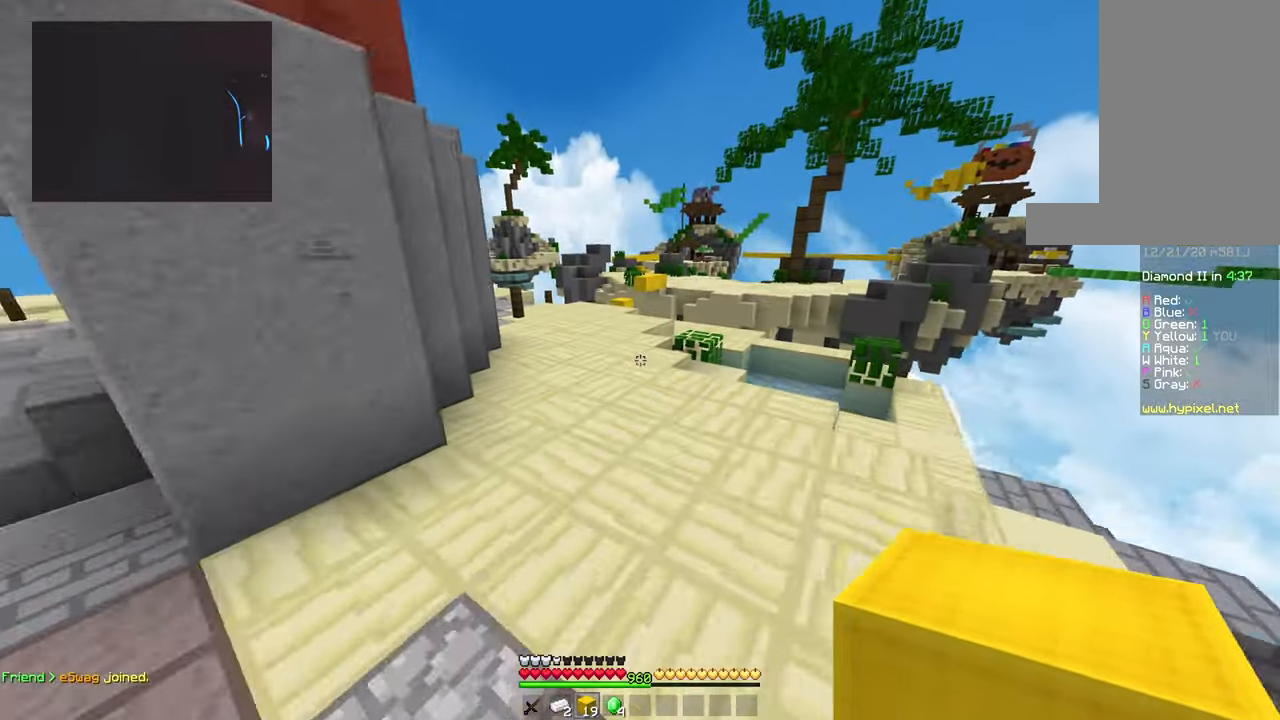
{"keys": ["space", "w"], "mouse": [], "events": [[116, "a", "up"]]}
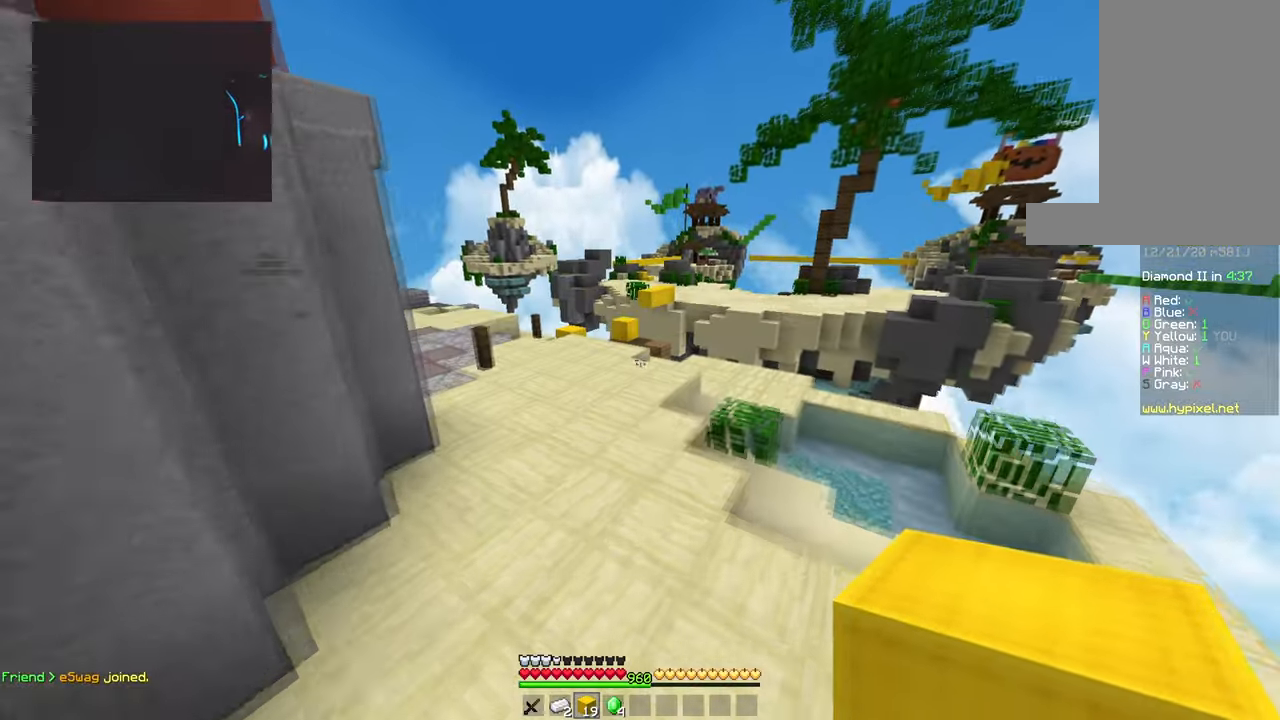
{"keys": ["a", "space", "w"], "mouse": [], "events": [[317, "a", "down"]]}
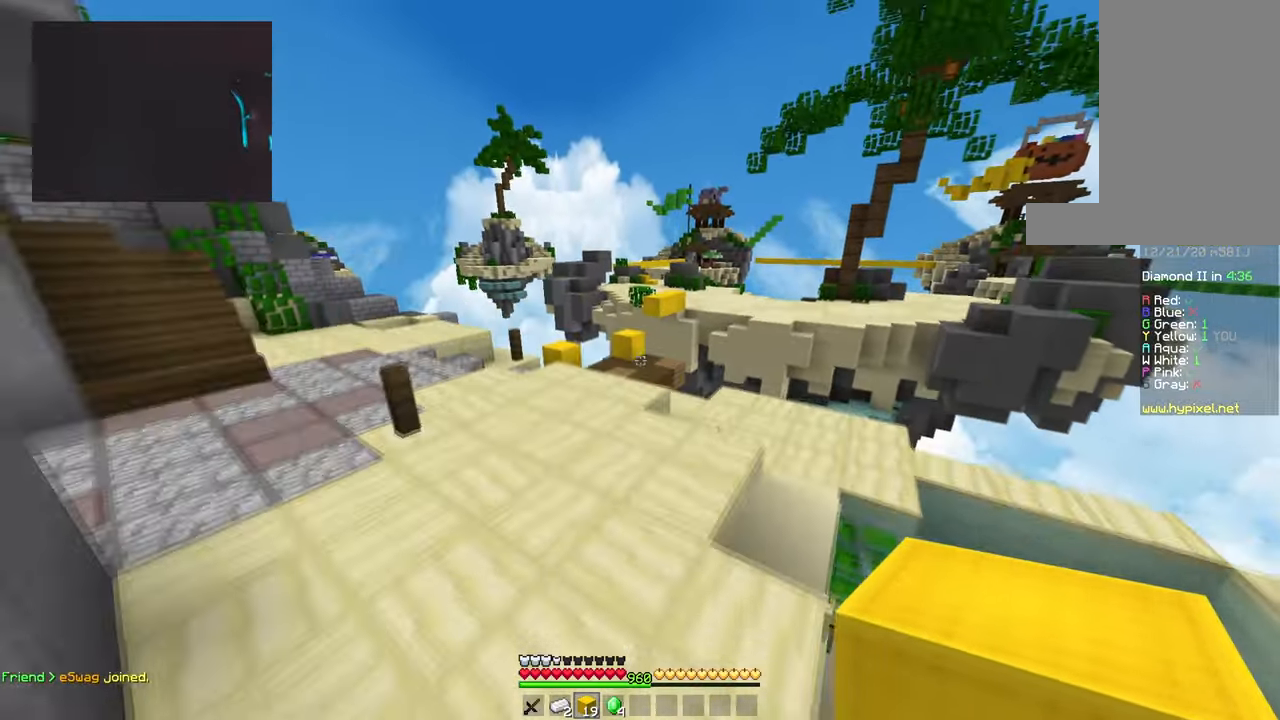
{"keys": ["a", "space", "w"], "mouse": [], "events": [[233, "a", "up"], [467, "a", "down"]]}
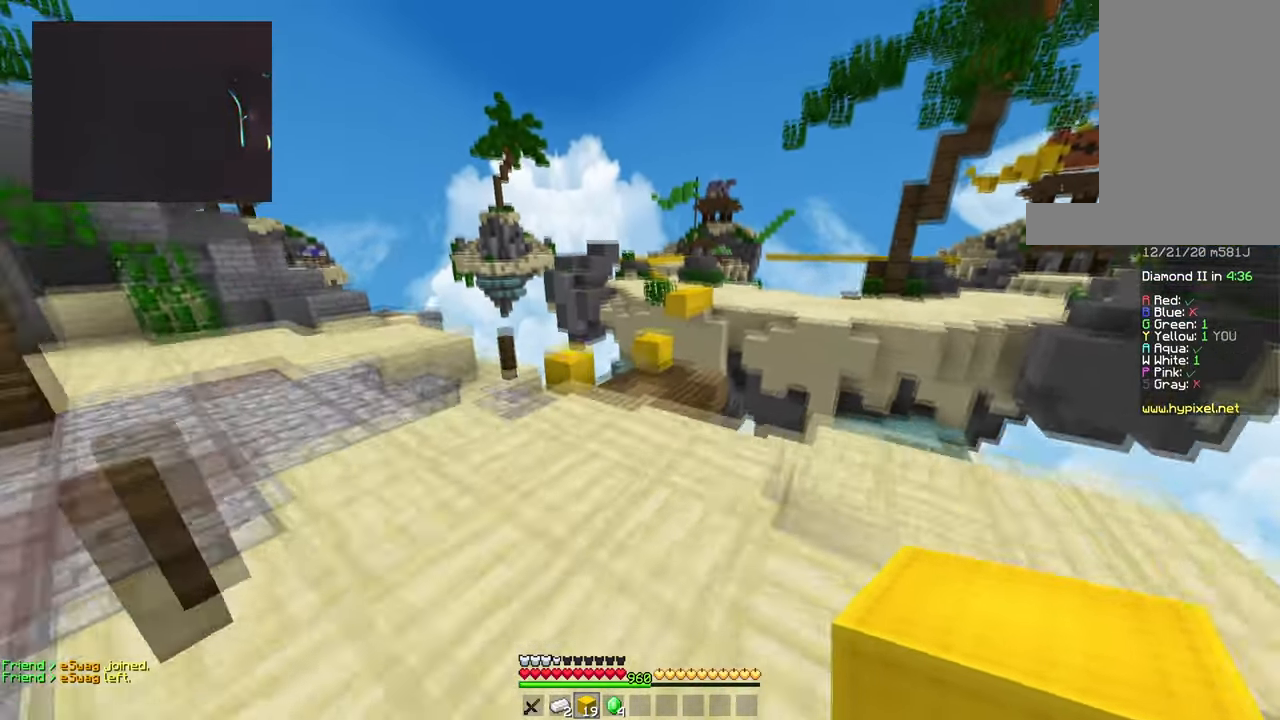
{"keys": ["w"], "mouse": [], "events": [[134, "space", "up"], [184, "a", "up"]]}
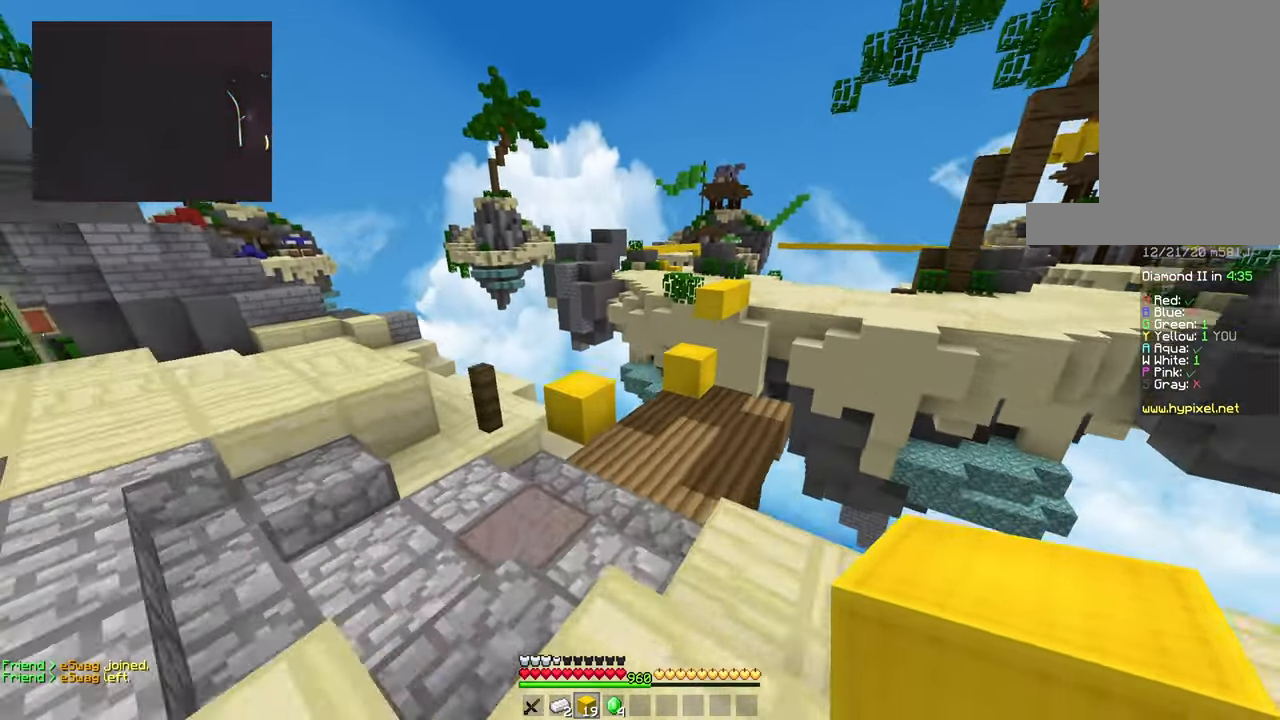
{"keys": ["w"], "mouse": [], "events": [[16, "d", "down"], [133, "space", "down"], [333, "d", "up"], [367, "space", "up"]]}
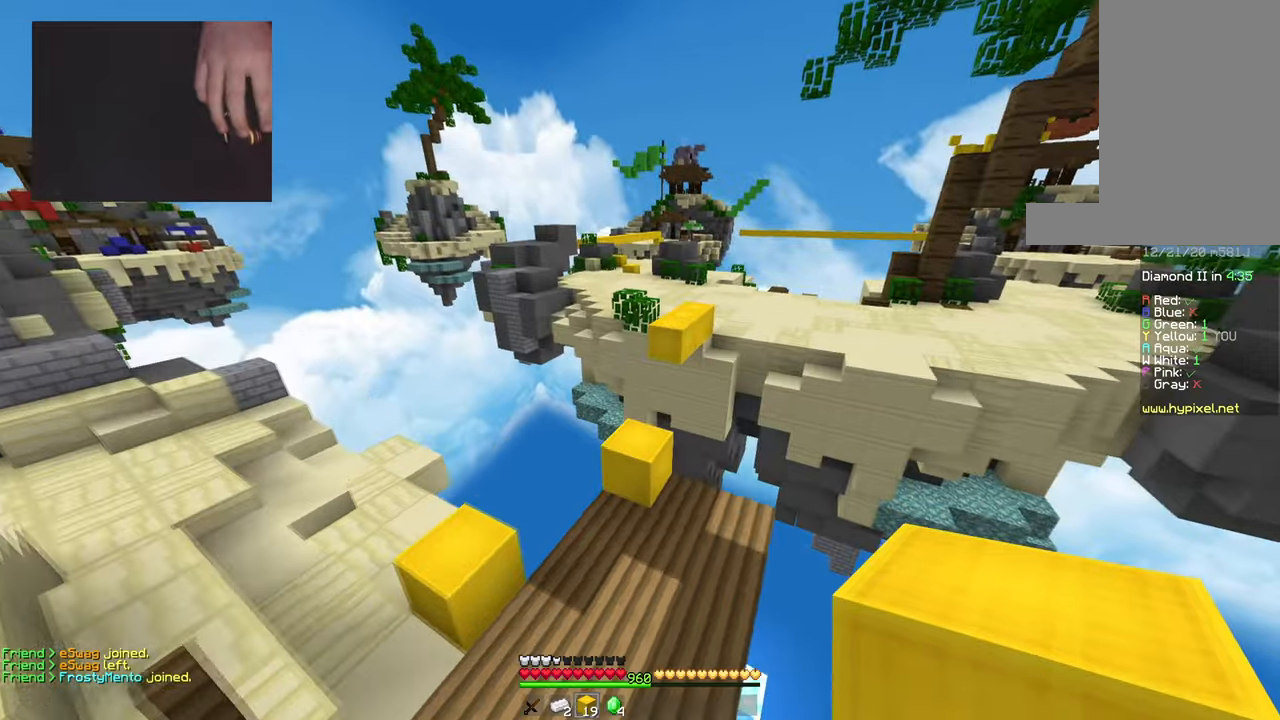
{"keys": ["space", "w"], "mouse": [], "events": [[50, "a", "down"], [301, "a", "up"], [317, "mouse_left", "down"], [451, "space", "down"], [484, "mouse_left", "up"]]}
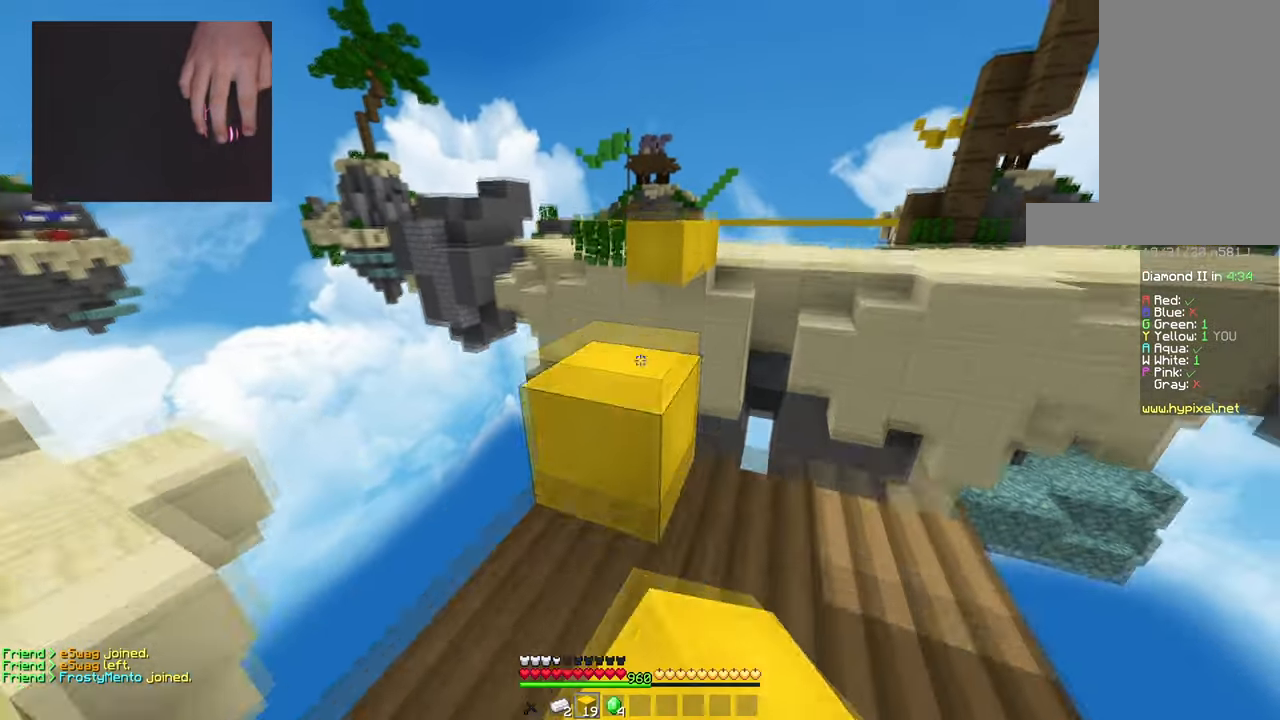
{"keys": ["s"], "mouse": ["right"], "events": [[83, "mouse_left", "down"], [200, "space", "up"], [250, "mouse_left", "up"], [383, "mouse_right", "down"], [417, "w", "up"], [484, "s", "down"]]}
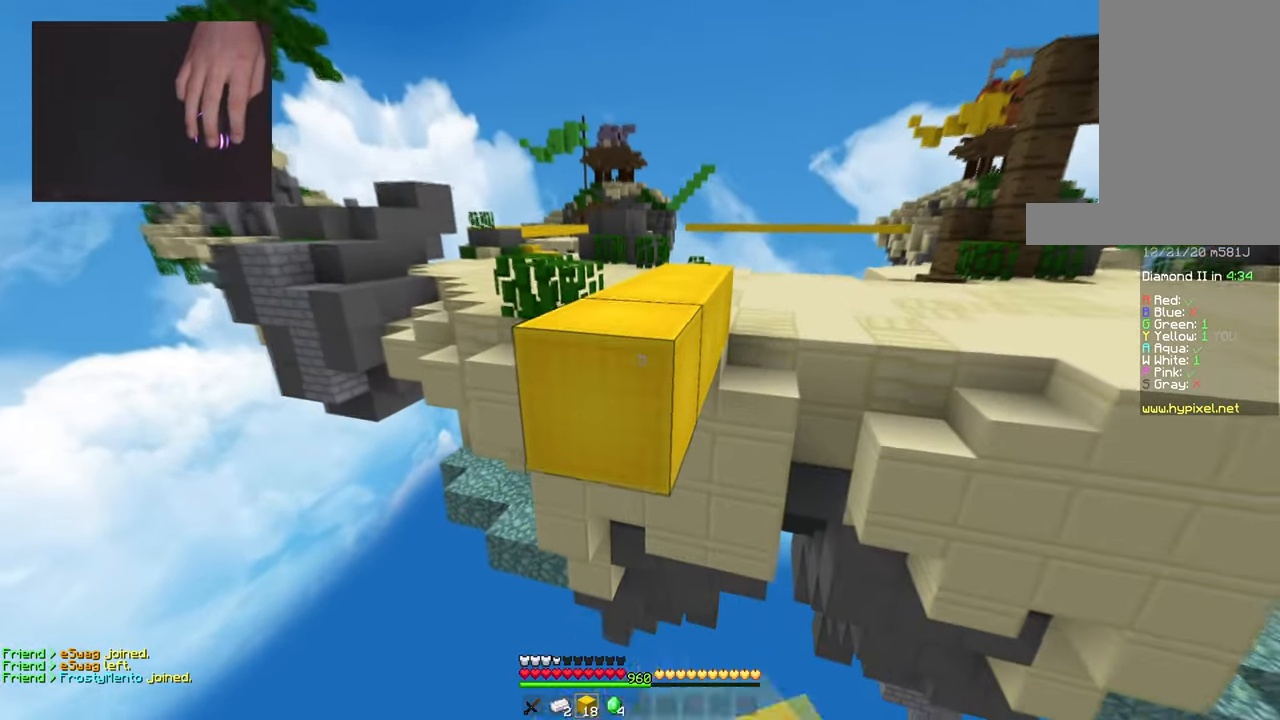
{"keys": ["w"], "mouse": [], "events": [[200, "mouse_right", "up"], [417, "s", "up"], [467, "w", "down"]]}
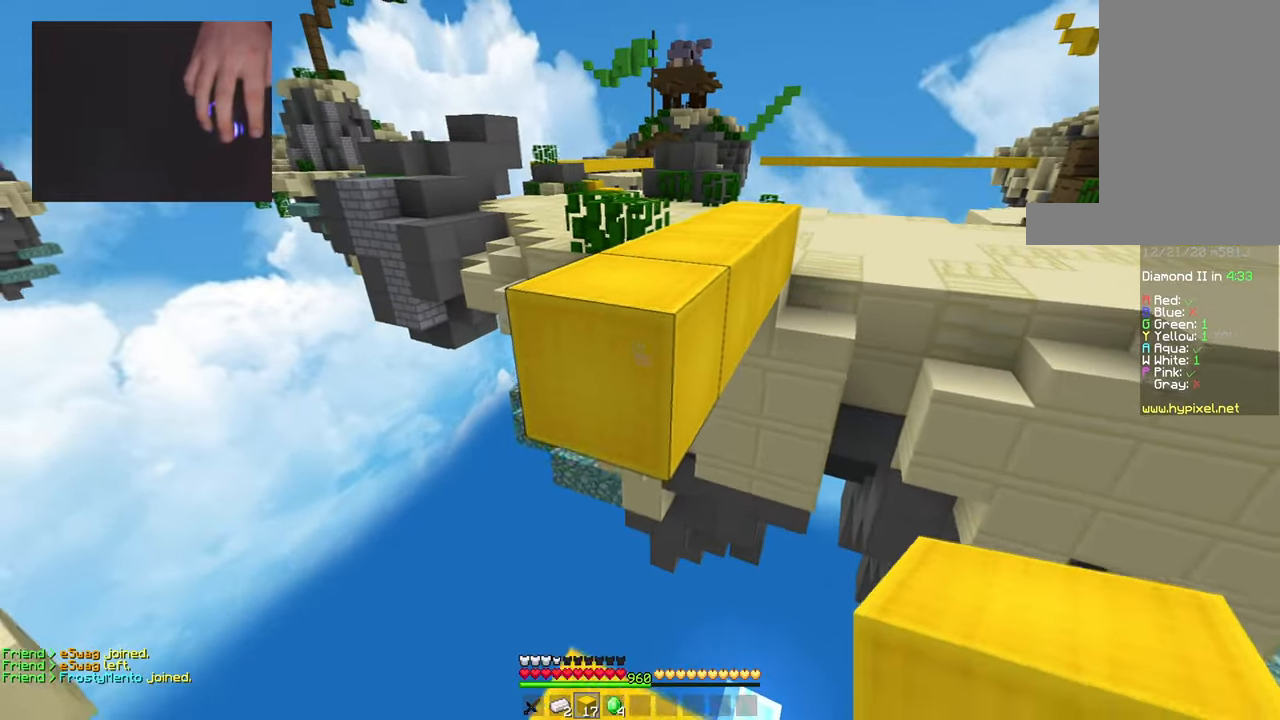
{"keys": ["d", "w"], "mouse": [], "events": [[83, "space", "down"], [100, "d", "down"], [334, "space", "up"]]}
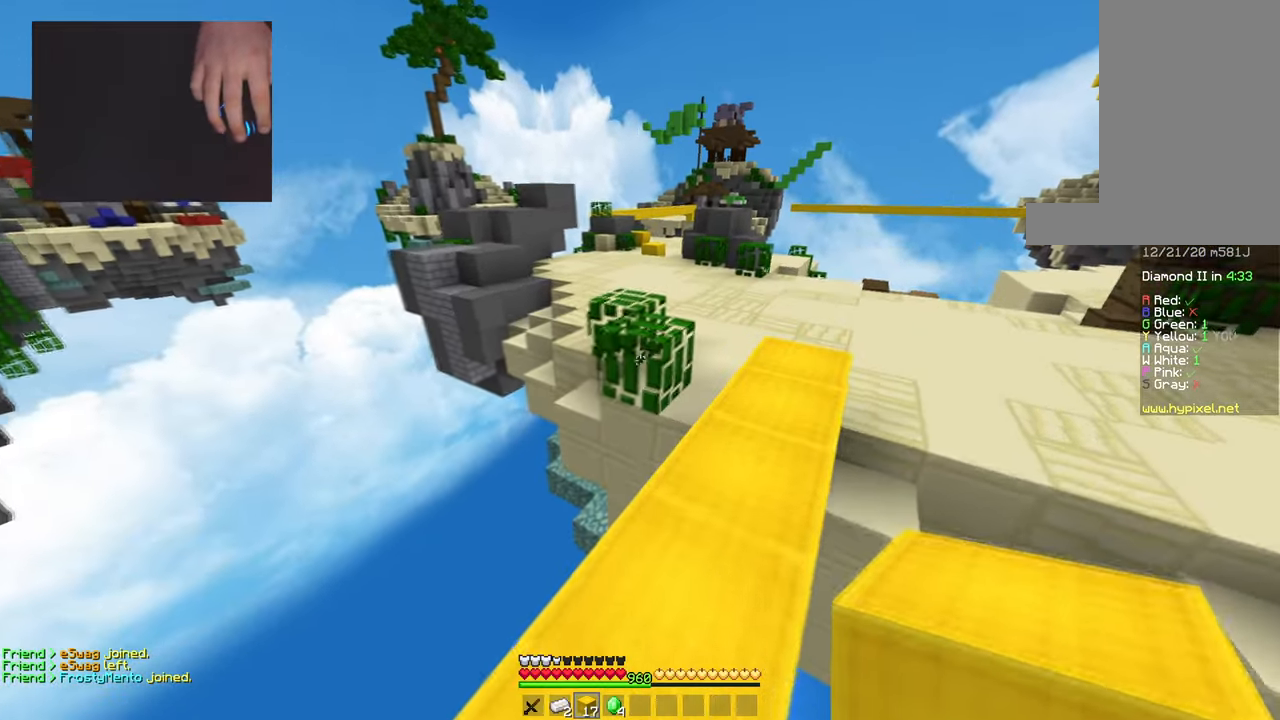
{"keys": ["space", "w"], "mouse": [], "events": [[16, "space", "down"], [367, "space", "up"], [450, "d", "up"], [500, "space", "down"]]}